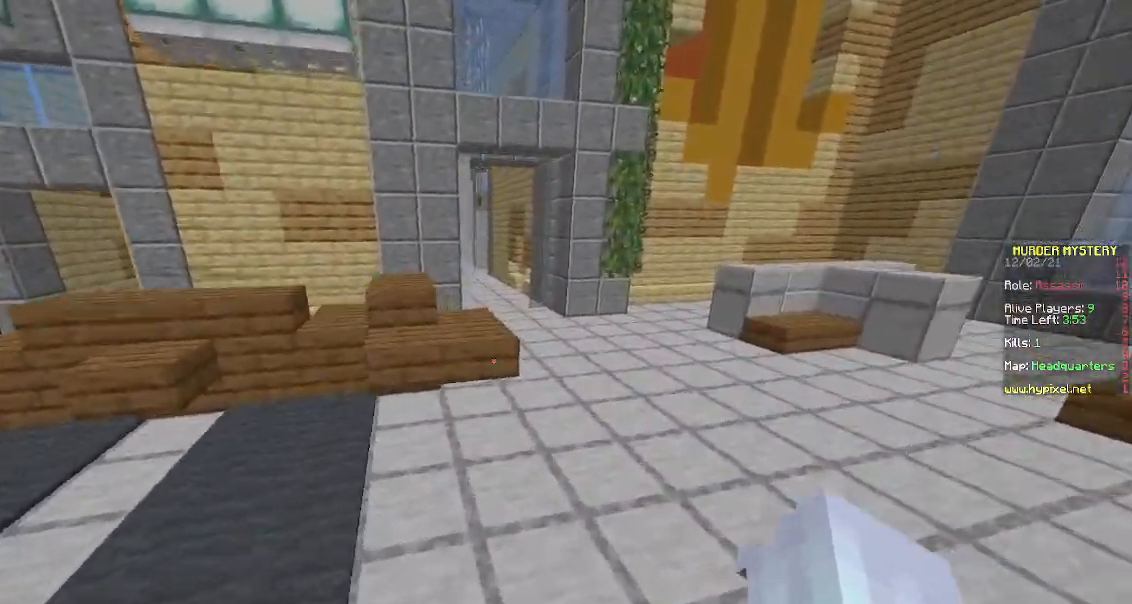
Gameplay with keyboard and mouse; each line is a JSON object with the keys and mouse buttons held at the frame after it. "events" lists presses ("down") and releases ("up") of "a", "d", "s", "space", "w", "mouse_left" and "mouse_right" between this image and that frame as [ms after this image, input, new state], when the widget could be followed in between. "mouse_left", "mouse_right" = the "left", "right" buttons of the "mouse" list. No other keys are recorded. Fast repeated clicks can show as one long hold. Mouse movement is not recorded.
{"keys": ["w"], "mouse": [], "events": [[50, "space", "down"], [300, "space", "up"], [300, "w", "up"], [450, "w", "down"]]}
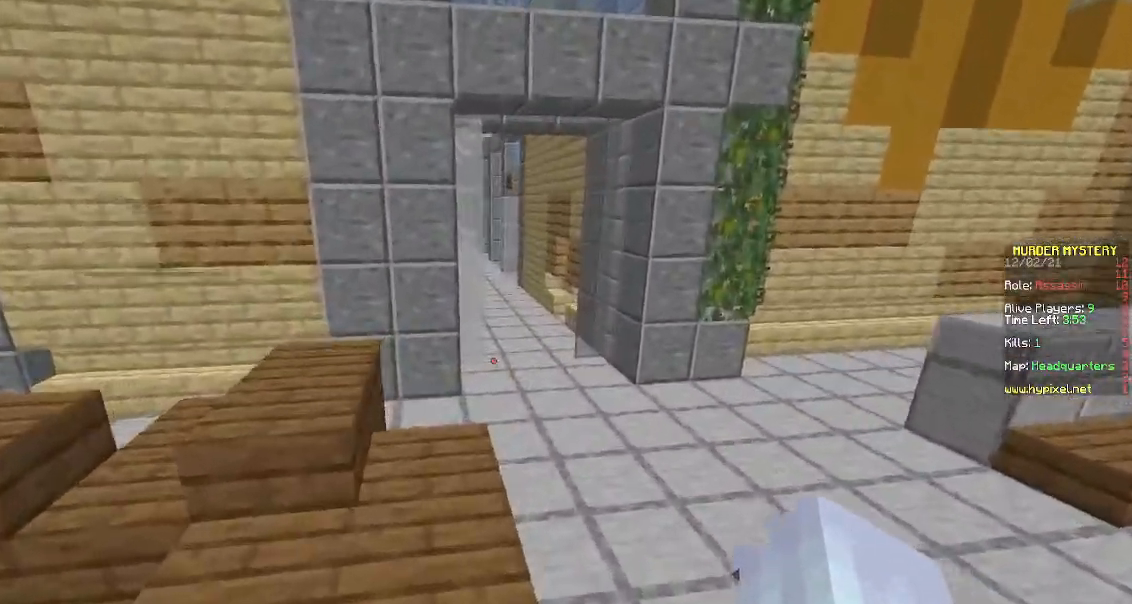
{"keys": ["a", "w"], "mouse": [], "events": [[33, "space", "down"], [400, "a", "down"], [433, "space", "up"]]}
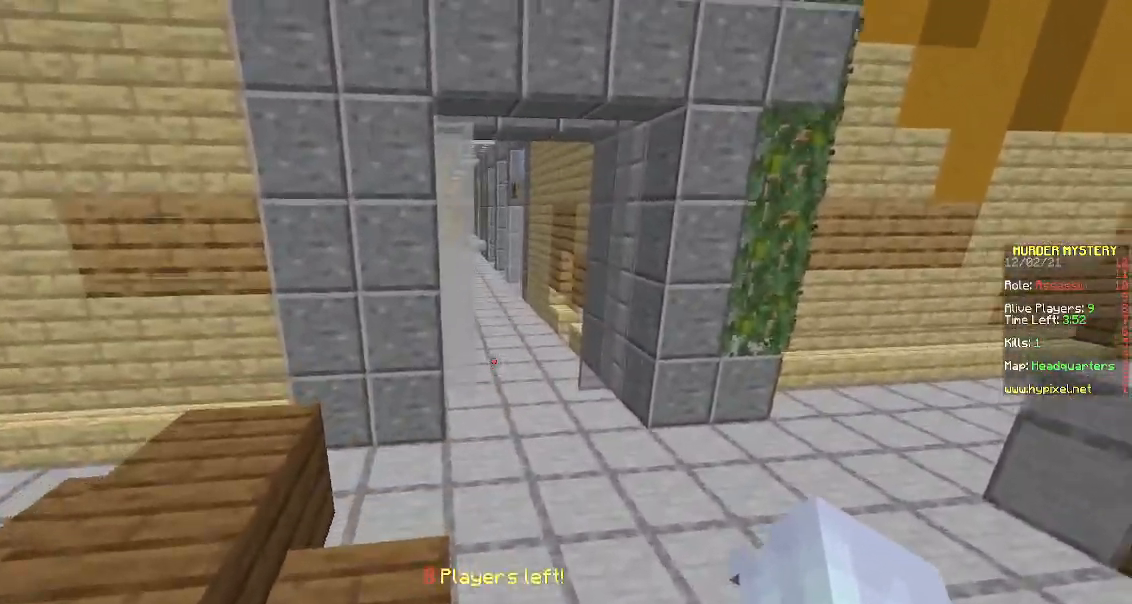
{"keys": ["w"], "mouse": [], "events": [[83, "a", "up"], [200, "space", "down"], [483, "space", "up"]]}
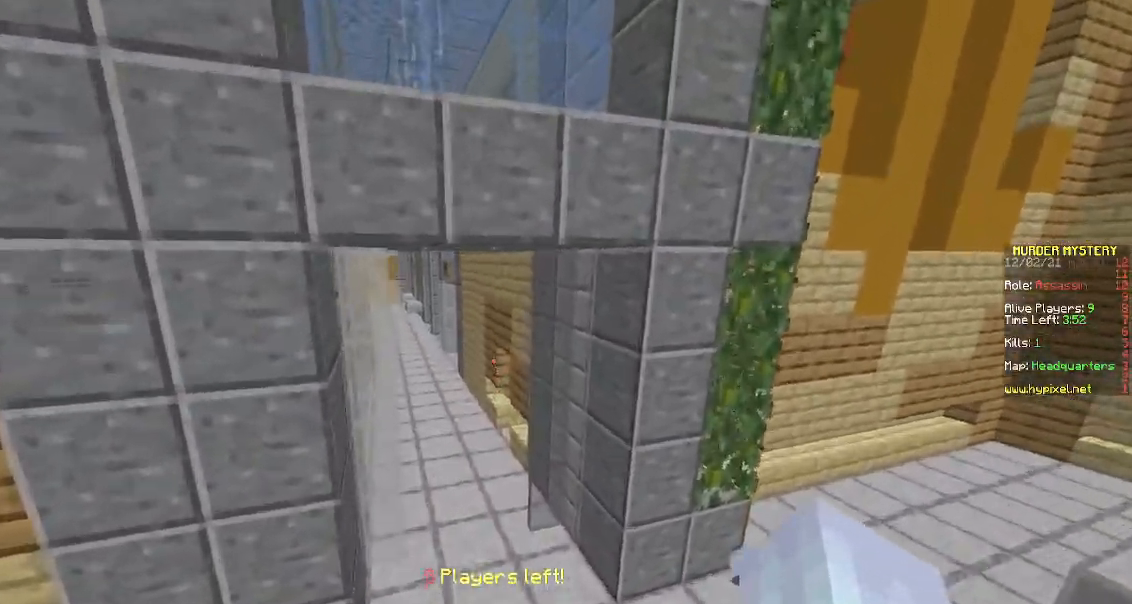
{"keys": ["space", "w"], "mouse": [], "events": [[300, "space", "down"]]}
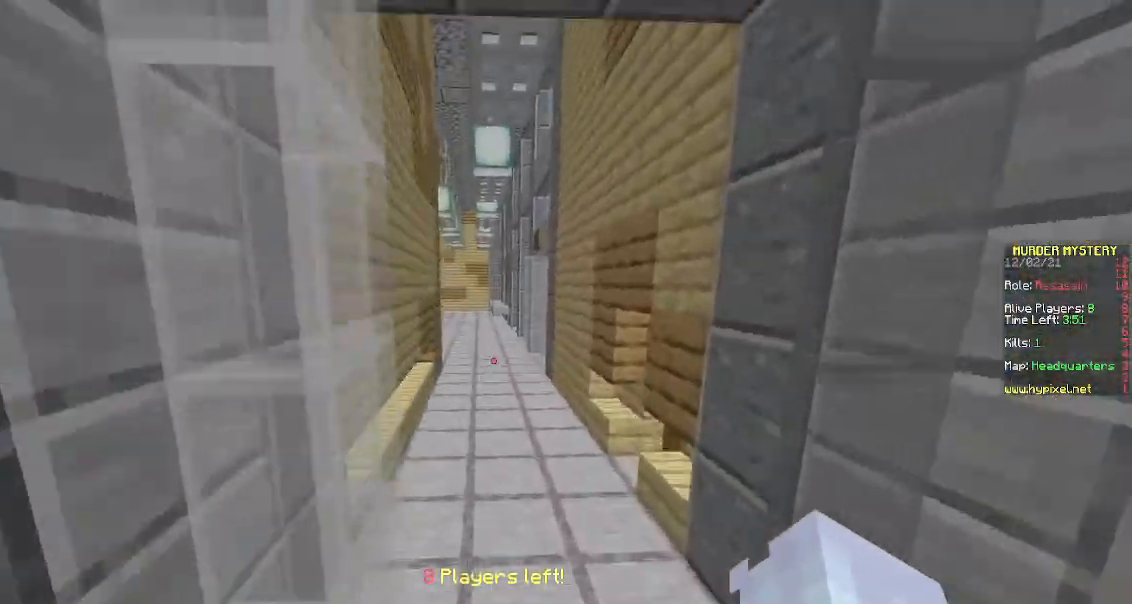
{"keys": ["space", "w"], "mouse": [], "events": [[67, "space", "up"], [400, "space", "down"]]}
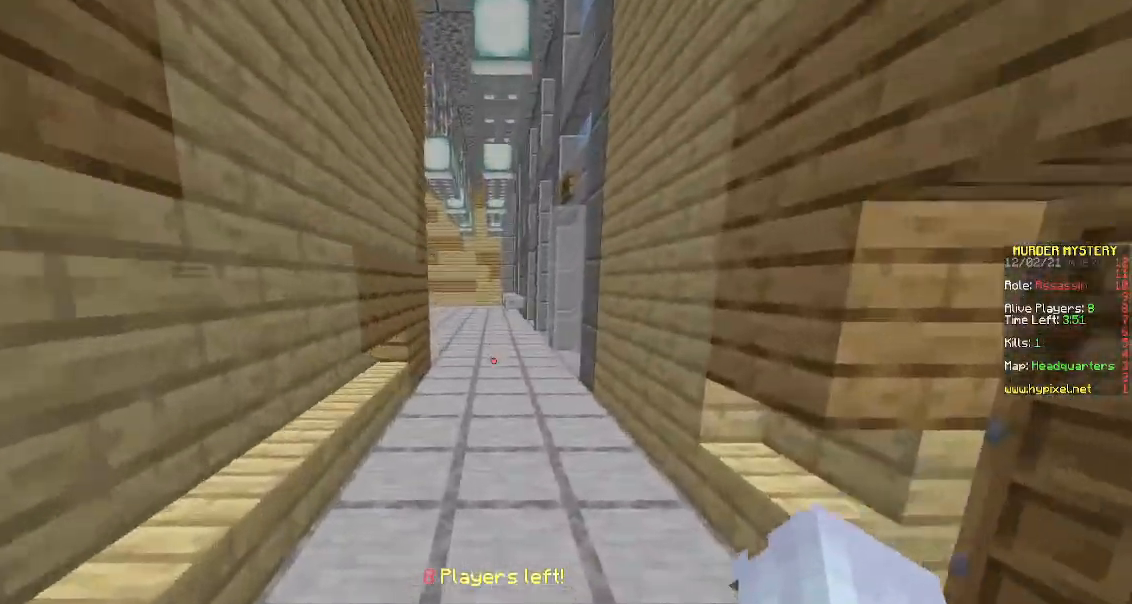
{"keys": ["space", "w"], "mouse": [], "events": [[217, "space", "up"], [500, "space", "down"]]}
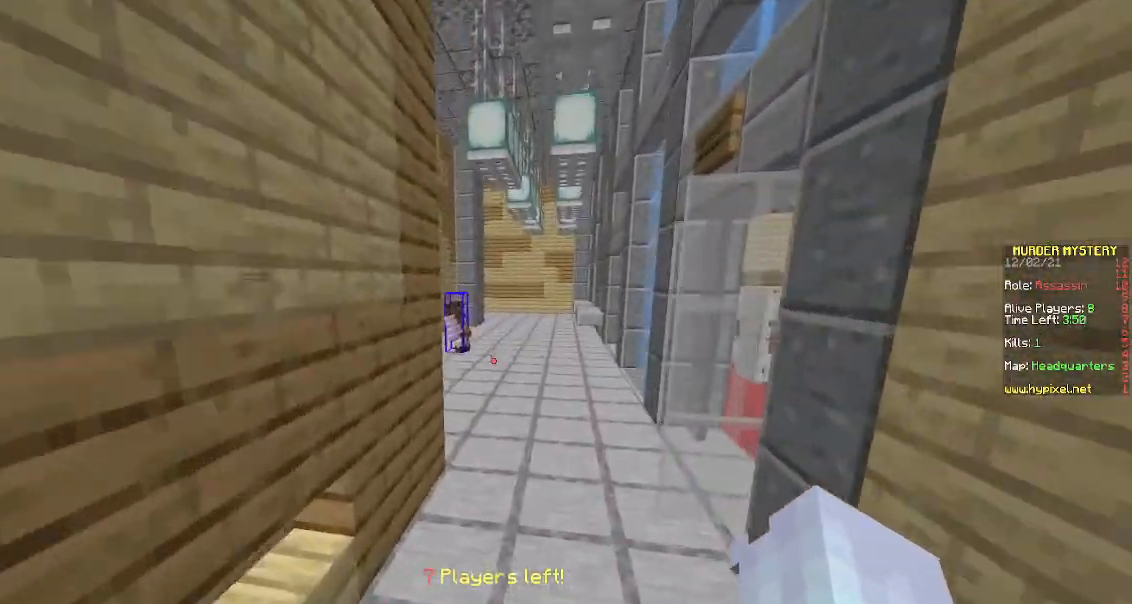
{"keys": ["w"], "mouse": [], "events": [[283, "space", "up"]]}
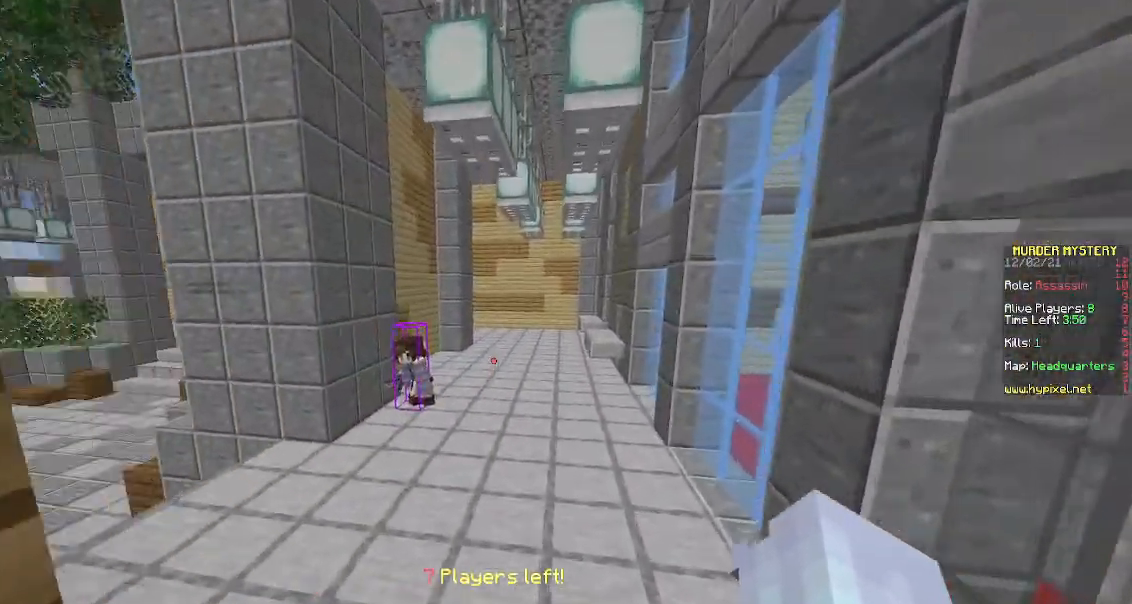
{"keys": ["a", "w"], "mouse": [], "events": [[250, "space", "down"], [400, "space", "up"], [467, "a", "down"]]}
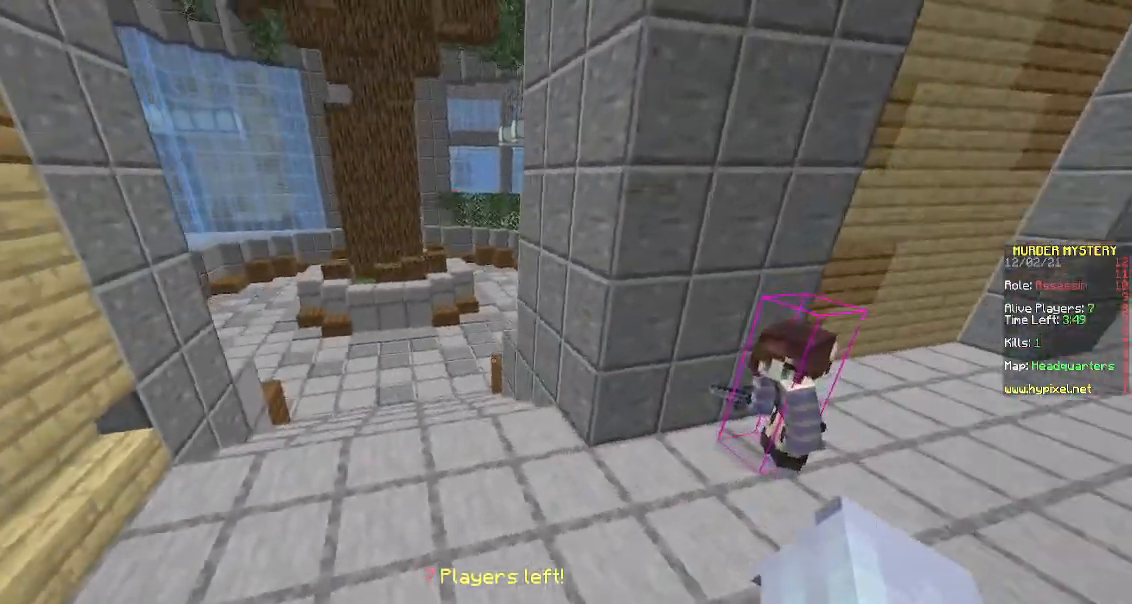
{"keys": ["a", "w"], "mouse": [], "events": []}
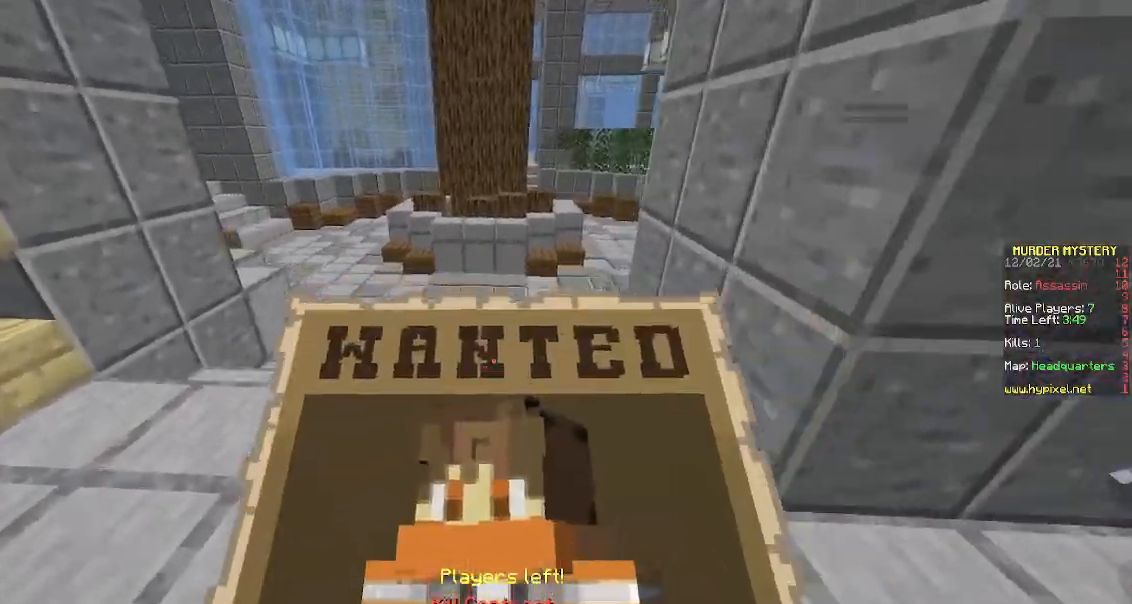
{"keys": ["a", "w"], "mouse": [], "events": []}
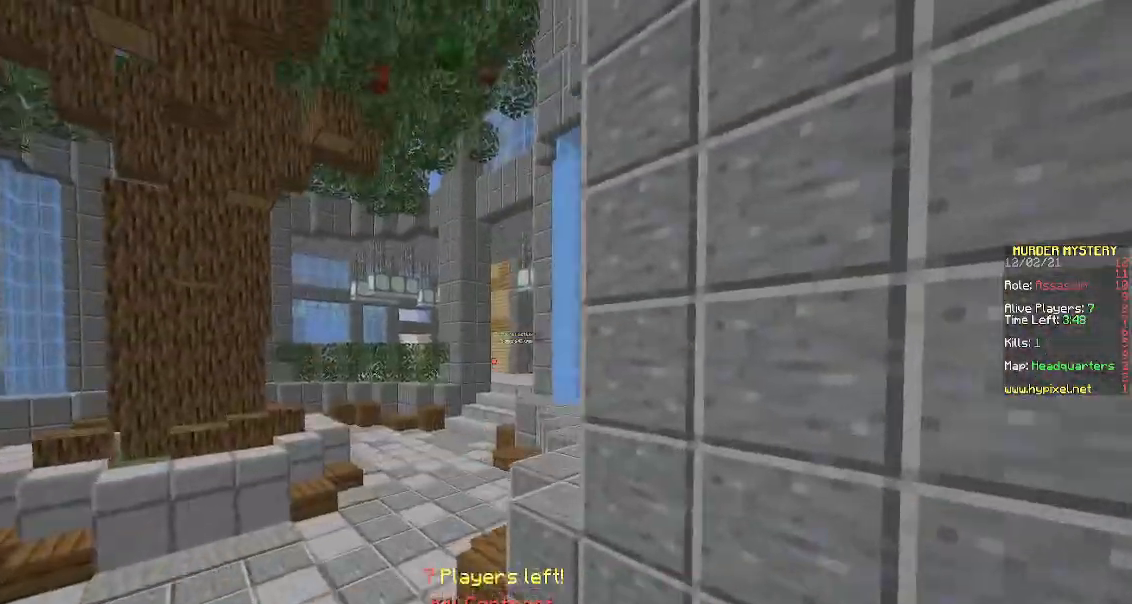
{"keys": ["w"], "mouse": [], "events": [[200, "space", "down"], [383, "a", "up"], [433, "space", "up"]]}
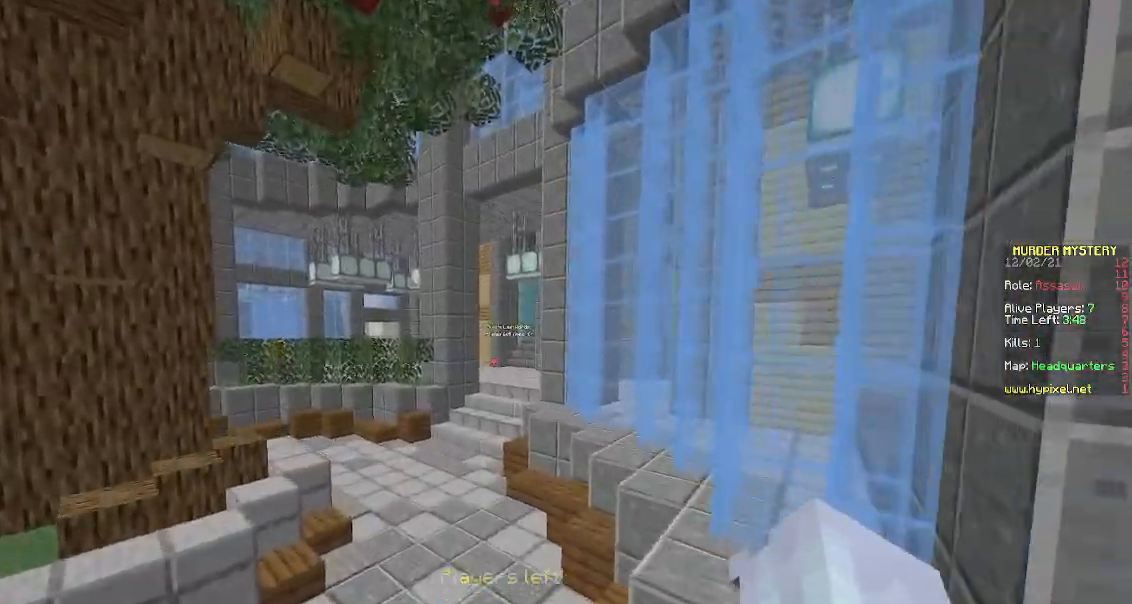
{"keys": ["space", "w"], "mouse": [], "events": [[267, "space", "down"]]}
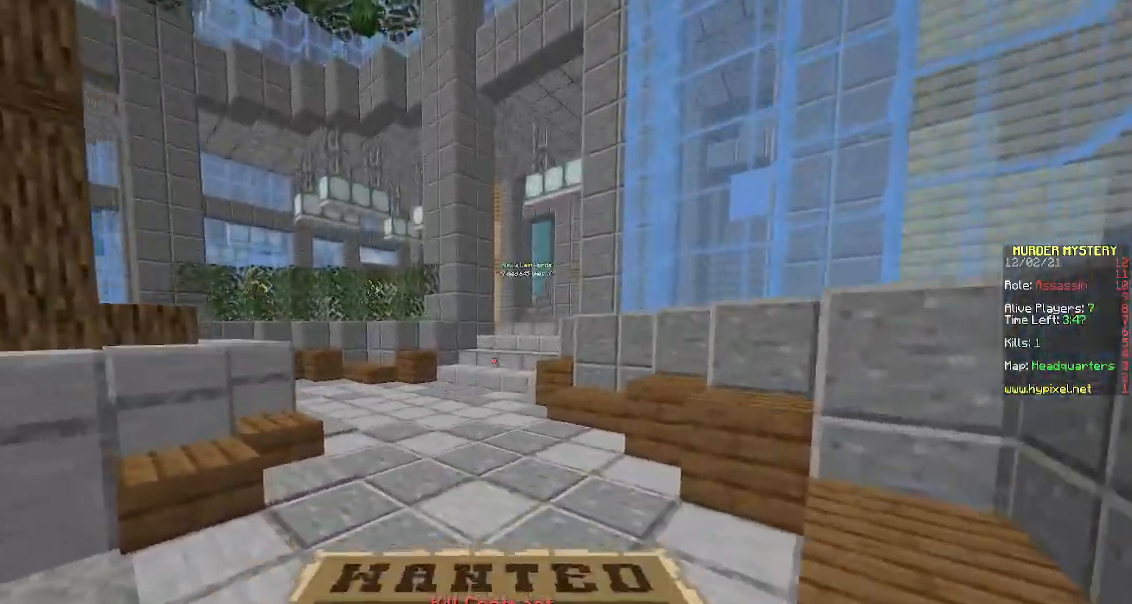
{"keys": ["space", "w"], "mouse": [], "events": []}
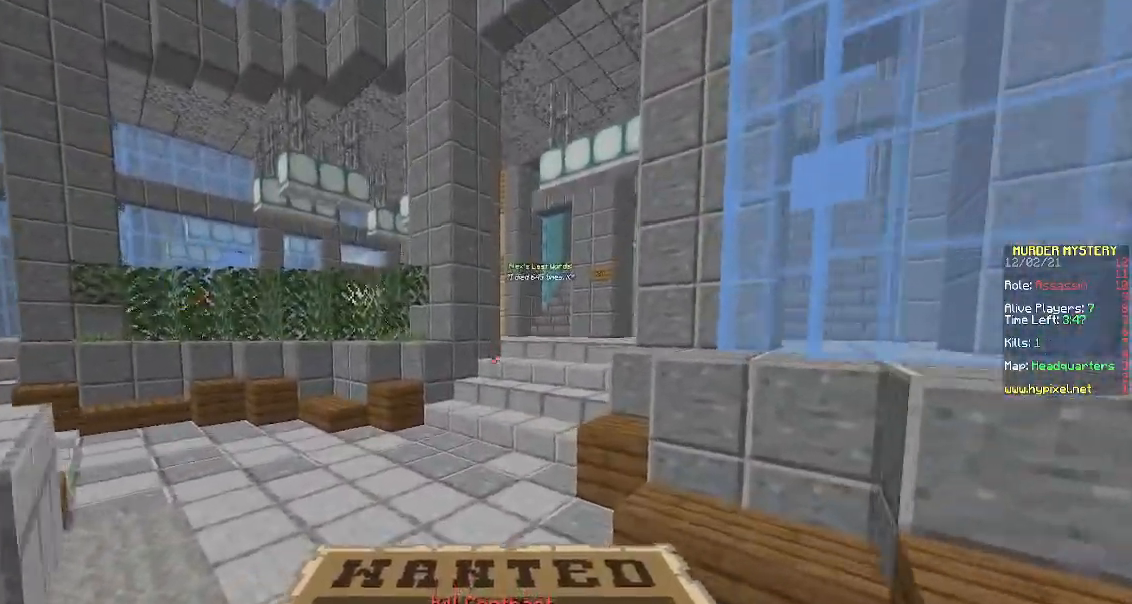
{"keys": ["space", "w"], "mouse": [], "events": []}
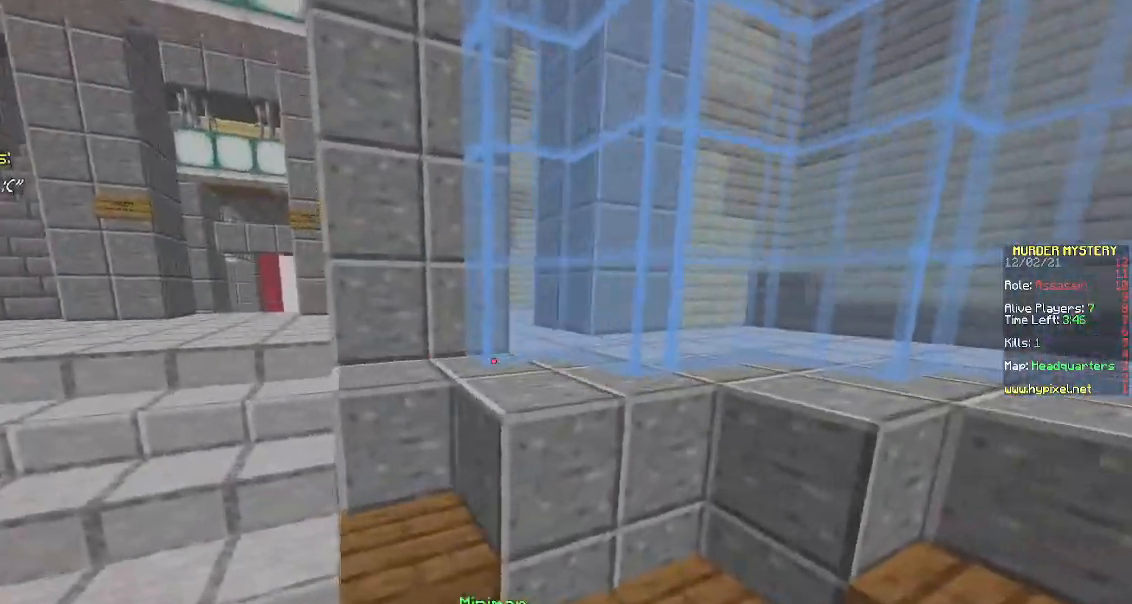
{"keys": ["a", "space", "w"], "mouse": [], "events": [[167, "a", "down"]]}
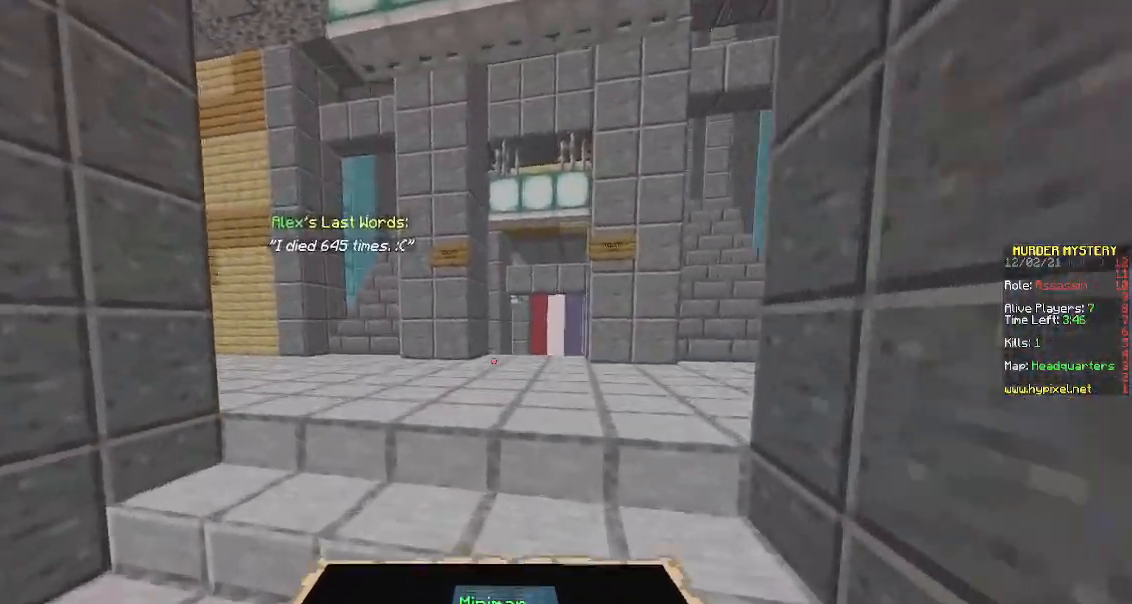
{"keys": ["d", "w"], "mouse": [], "events": [[133, "space", "up"], [283, "a", "up"], [483, "d", "down"]]}
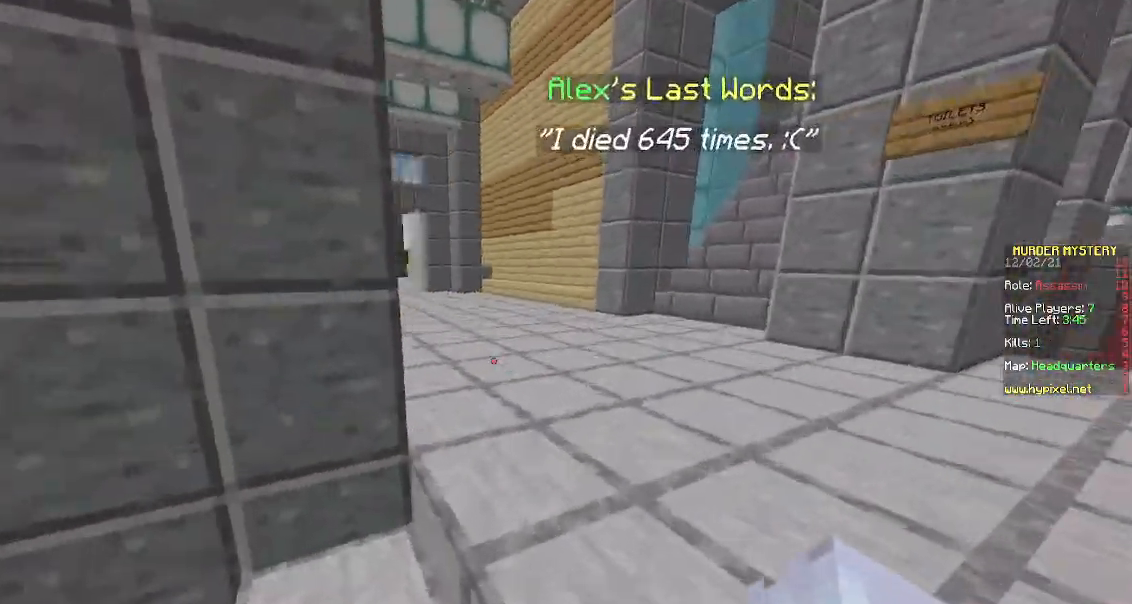
{"keys": ["d", "w"], "mouse": [], "events": []}
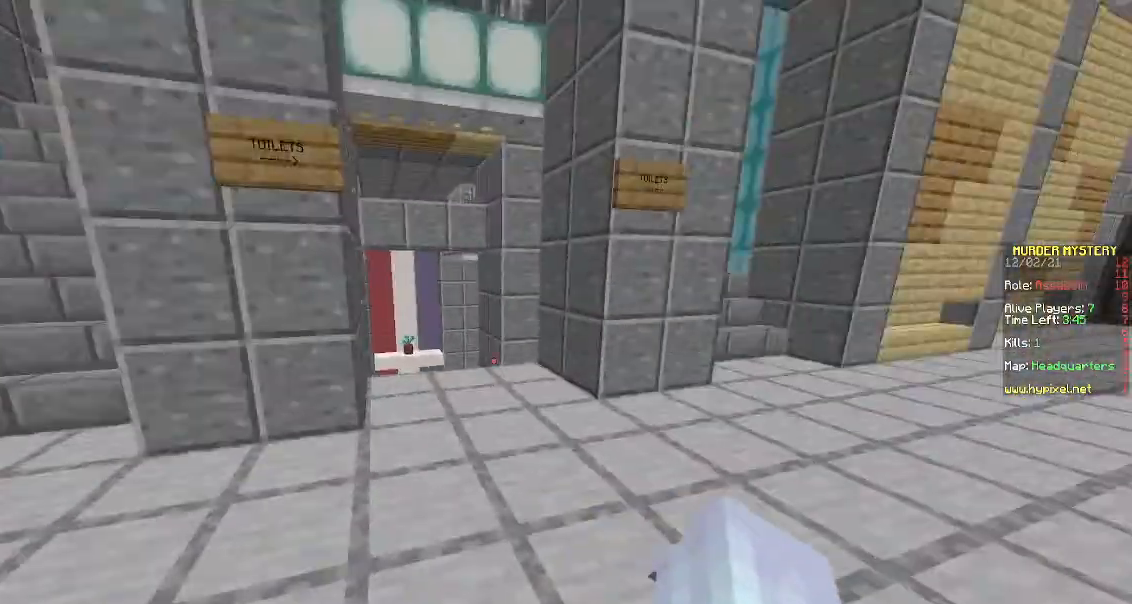
{"keys": ["s"], "mouse": [], "events": [[33, "a", "down"], [133, "d", "up"], [167, "w", "up"], [300, "s", "down"], [467, "a", "up"]]}
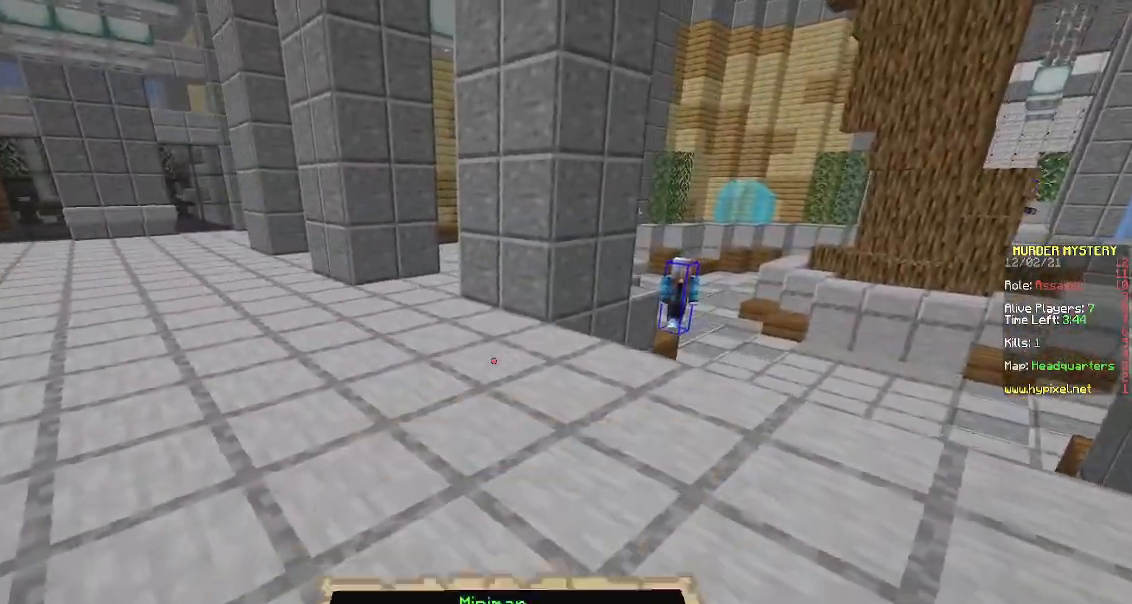
{"keys": ["a", "d"], "mouse": [], "events": [[50, "a", "down"], [300, "s", "up"], [500, "d", "down"]]}
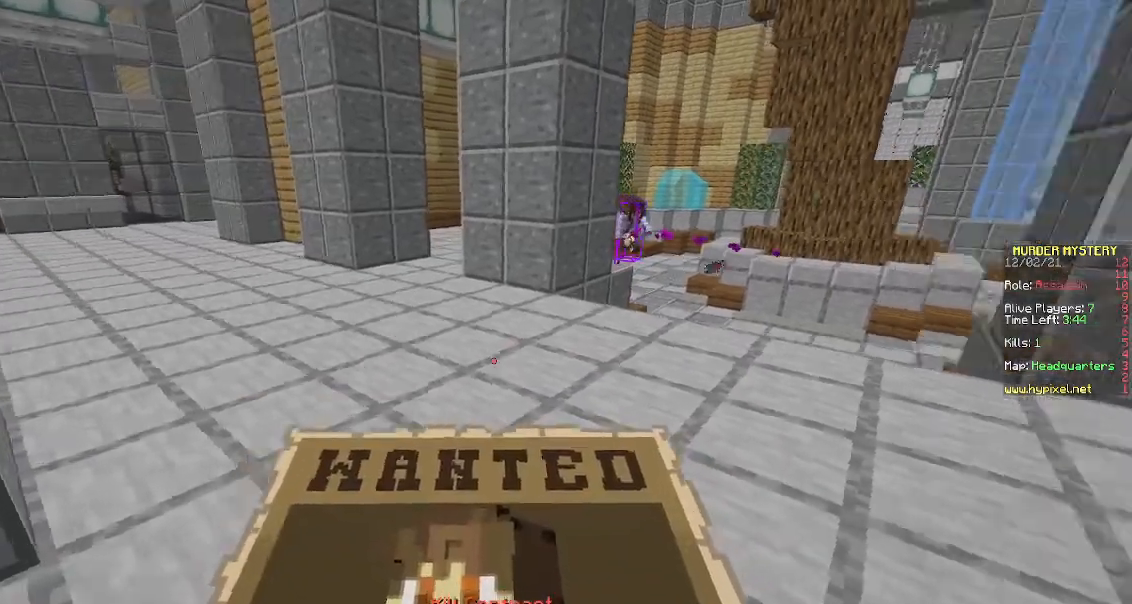
{"keys": ["a", "s"], "mouse": [], "events": [[33, "a", "up"], [183, "w", "down"], [250, "a", "down"], [250, "d", "up"], [367, "w", "up"], [467, "s", "down"]]}
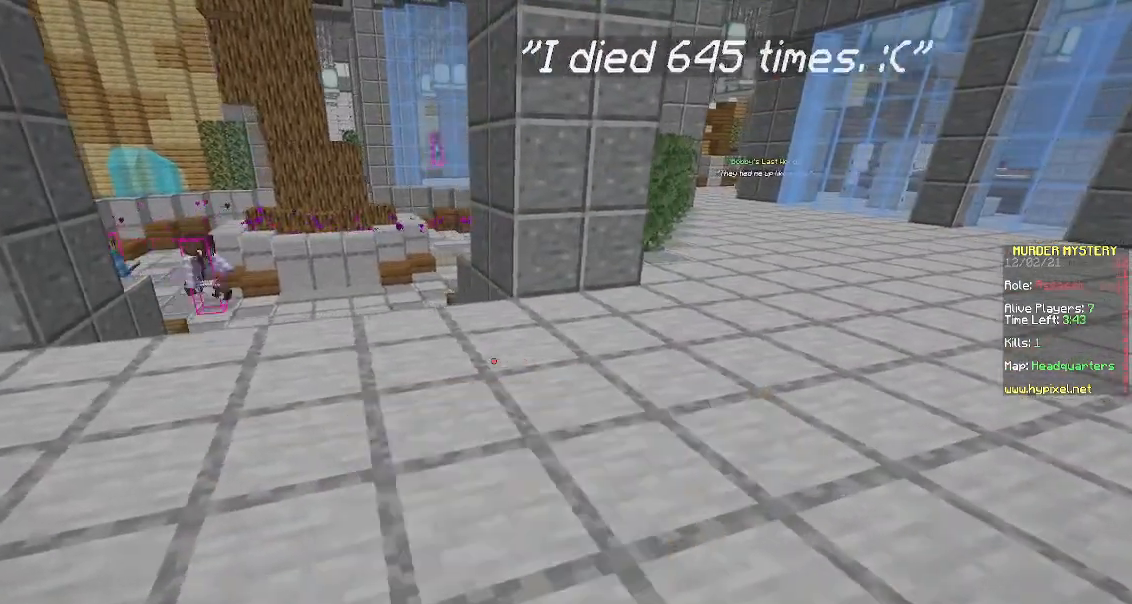
{"keys": ["d", "s"], "mouse": [], "events": [[233, "a", "up"], [233, "d", "down"]]}
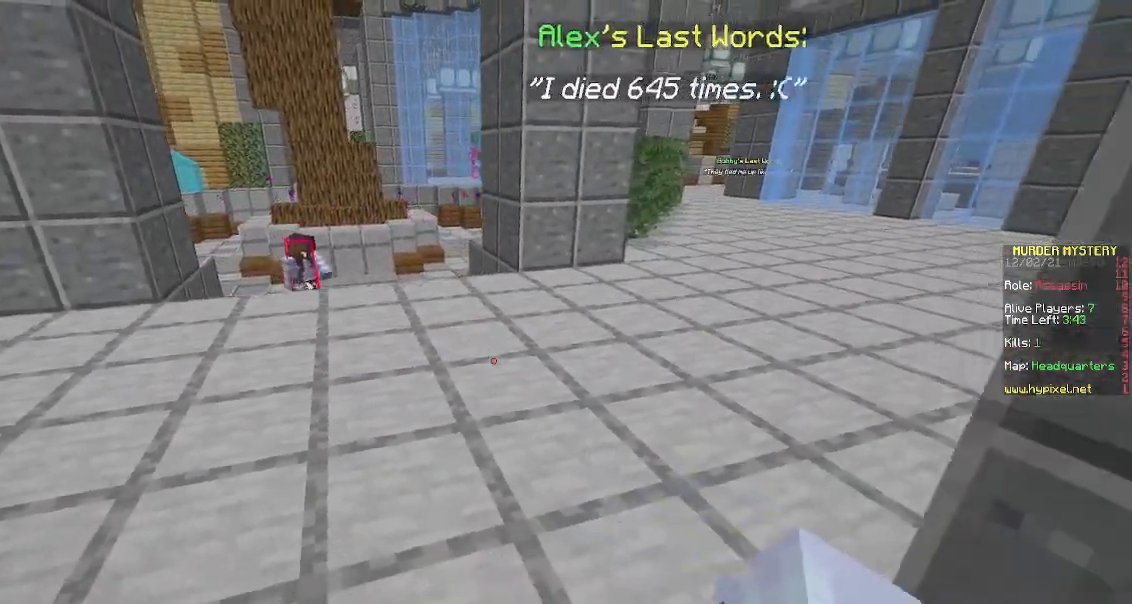
{"keys": ["a", "d", "s"], "mouse": [], "events": [[500, "a", "down"]]}
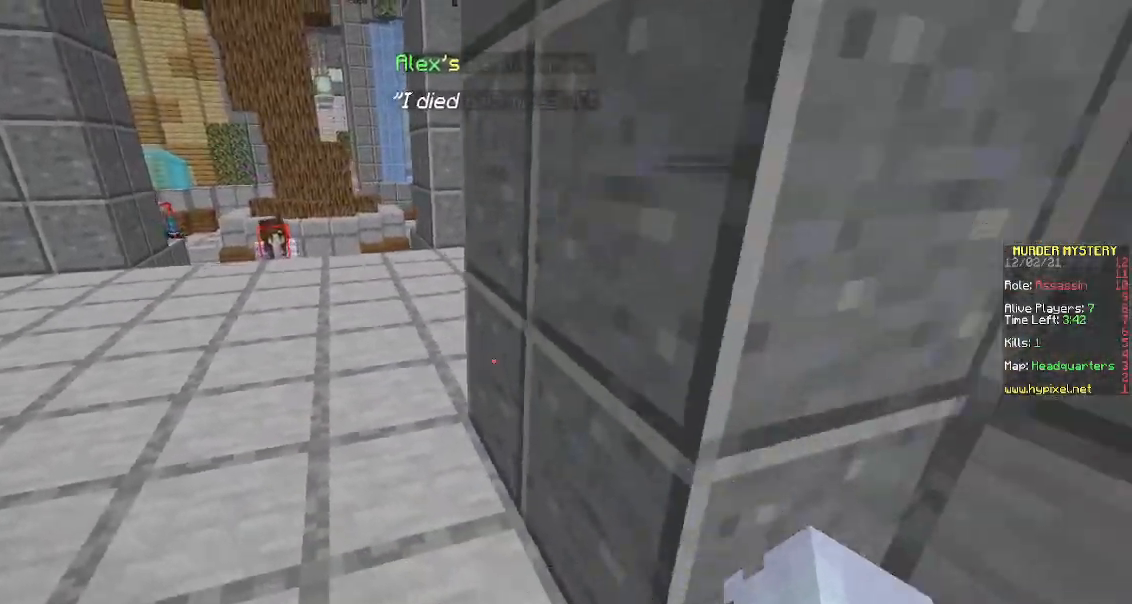
{"keys": ["d", "s"], "mouse": [], "events": [[350, "a", "up"]]}
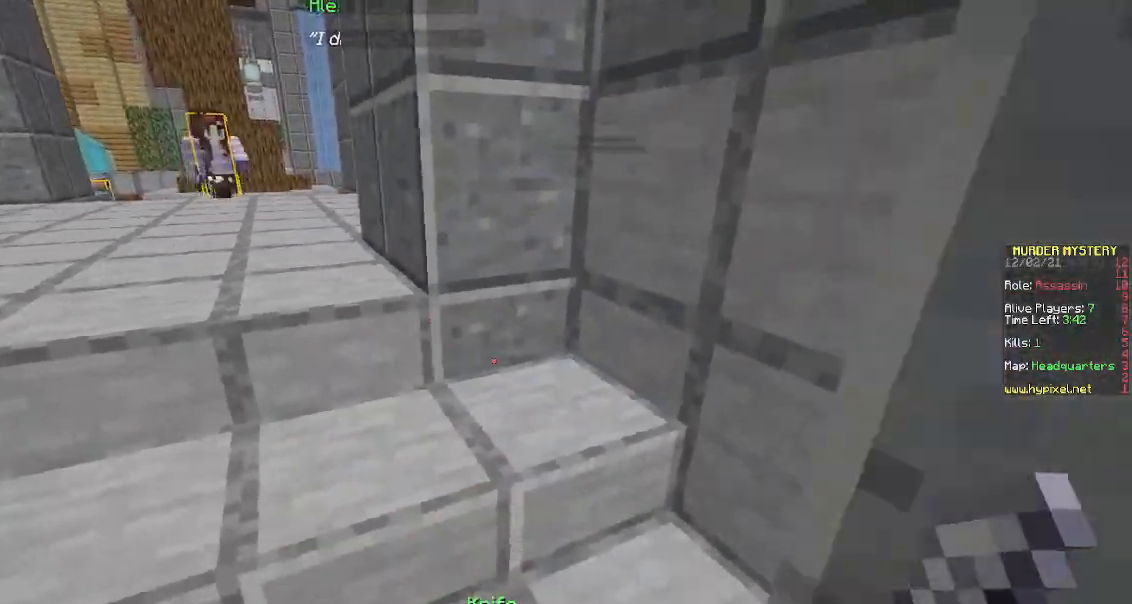
{"keys": ["w"], "mouse": [], "events": [[117, "s", "up"], [217, "w", "down"], [350, "d", "up"]]}
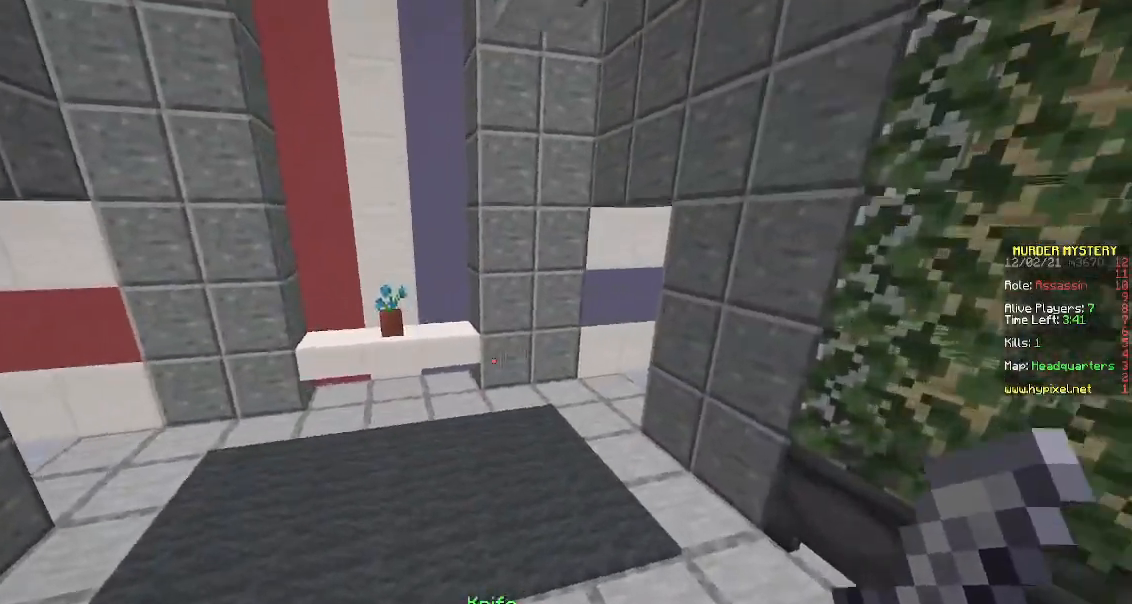
{"keys": ["space", "w"], "mouse": [], "events": [[317, "space", "down"]]}
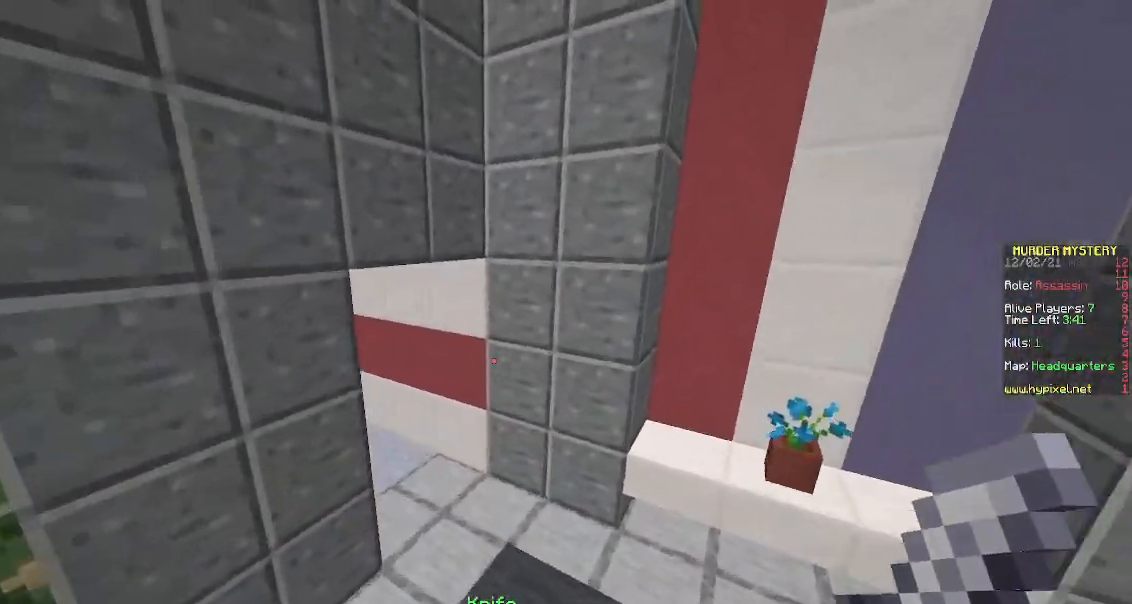
{"keys": ["w"], "mouse": [], "events": [[17, "d", "down"], [117, "space", "up"], [317, "d", "up"]]}
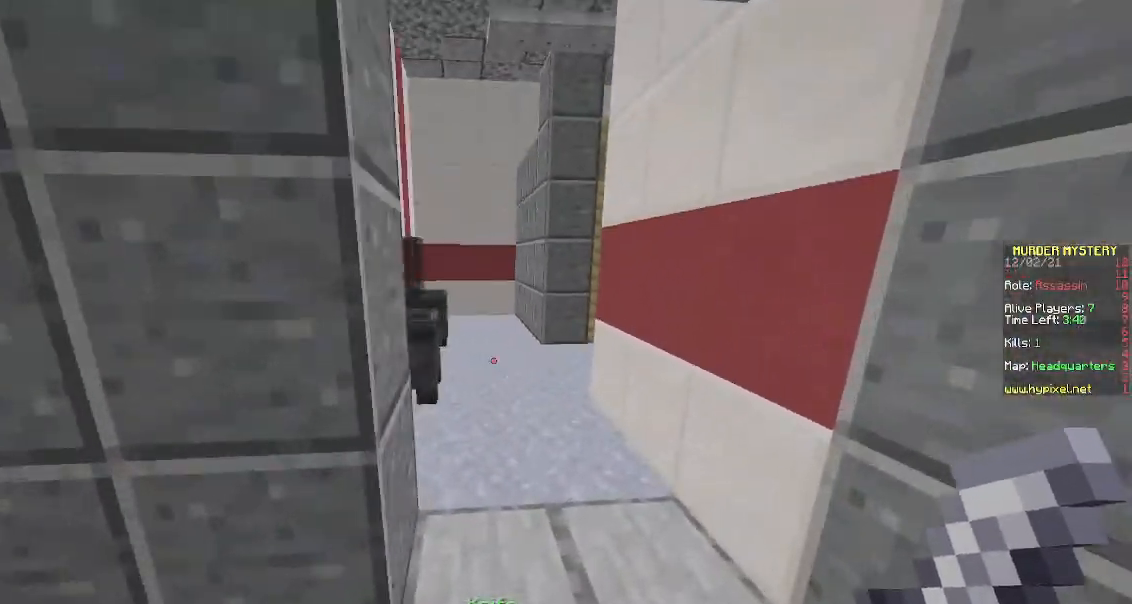
{"keys": ["a", "space", "w"], "mouse": [], "events": [[33, "d", "down"], [233, "d", "up"], [317, "space", "down"], [433, "a", "down"]]}
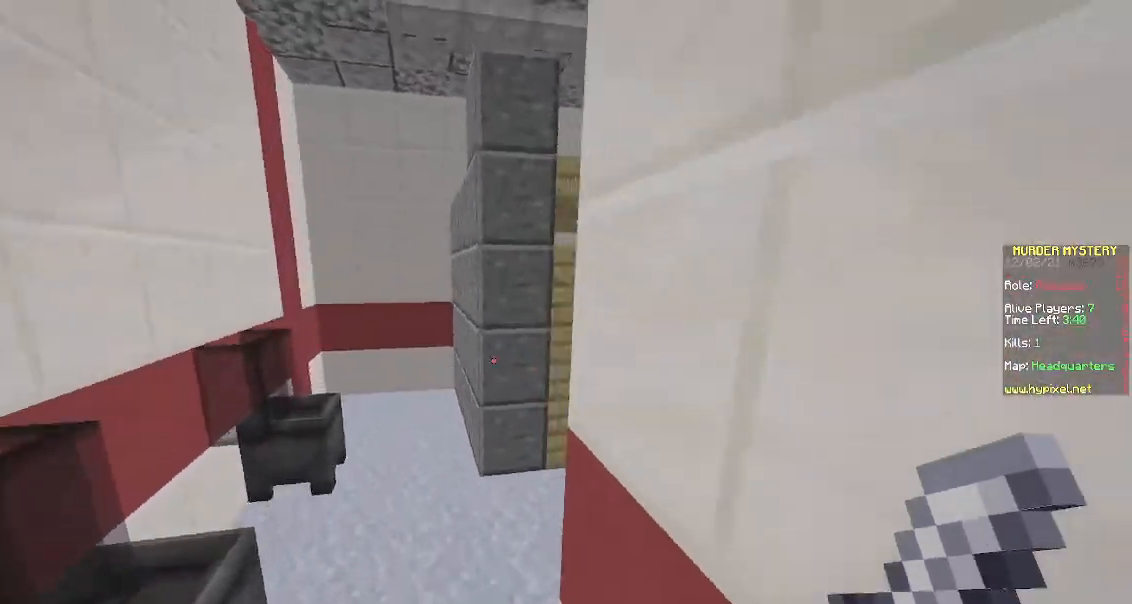
{"keys": ["a", "d", "w"], "mouse": [], "events": [[67, "space", "up"], [417, "d", "down"]]}
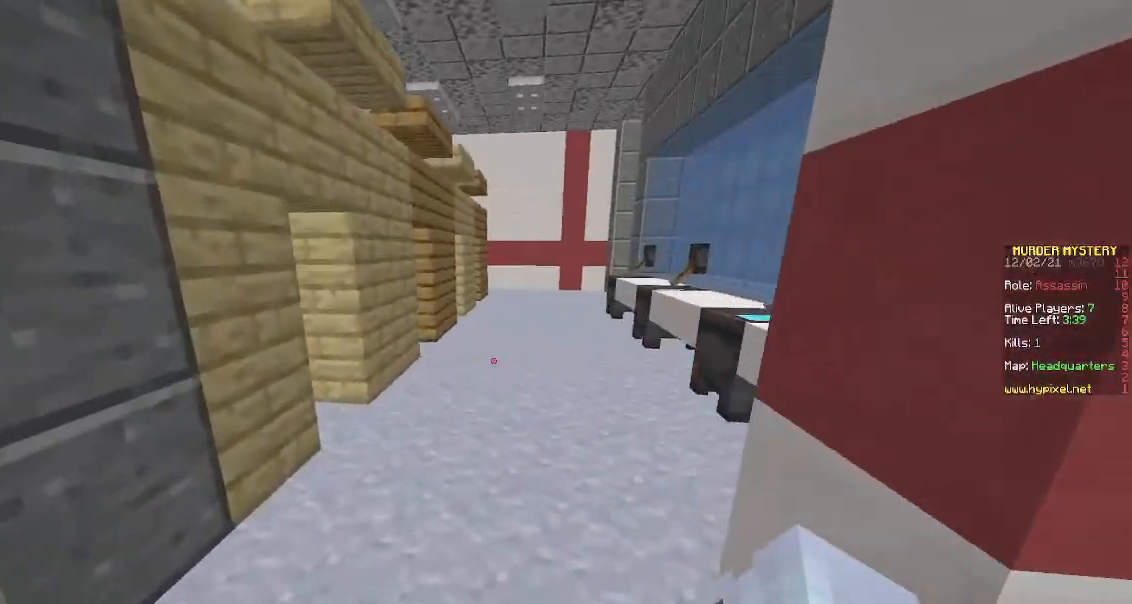
{"keys": ["space", "w"], "mouse": [], "events": [[17, "a", "up"], [117, "d", "up"], [417, "space", "down"]]}
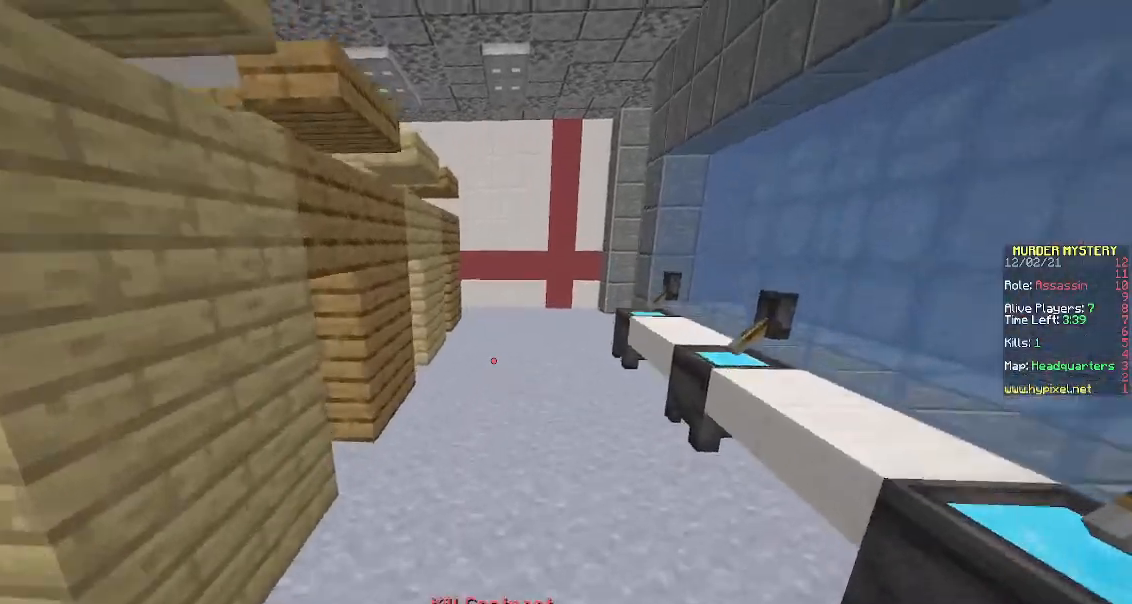
{"keys": ["a", "space", "w"], "mouse": [], "events": [[367, "a", "down"]]}